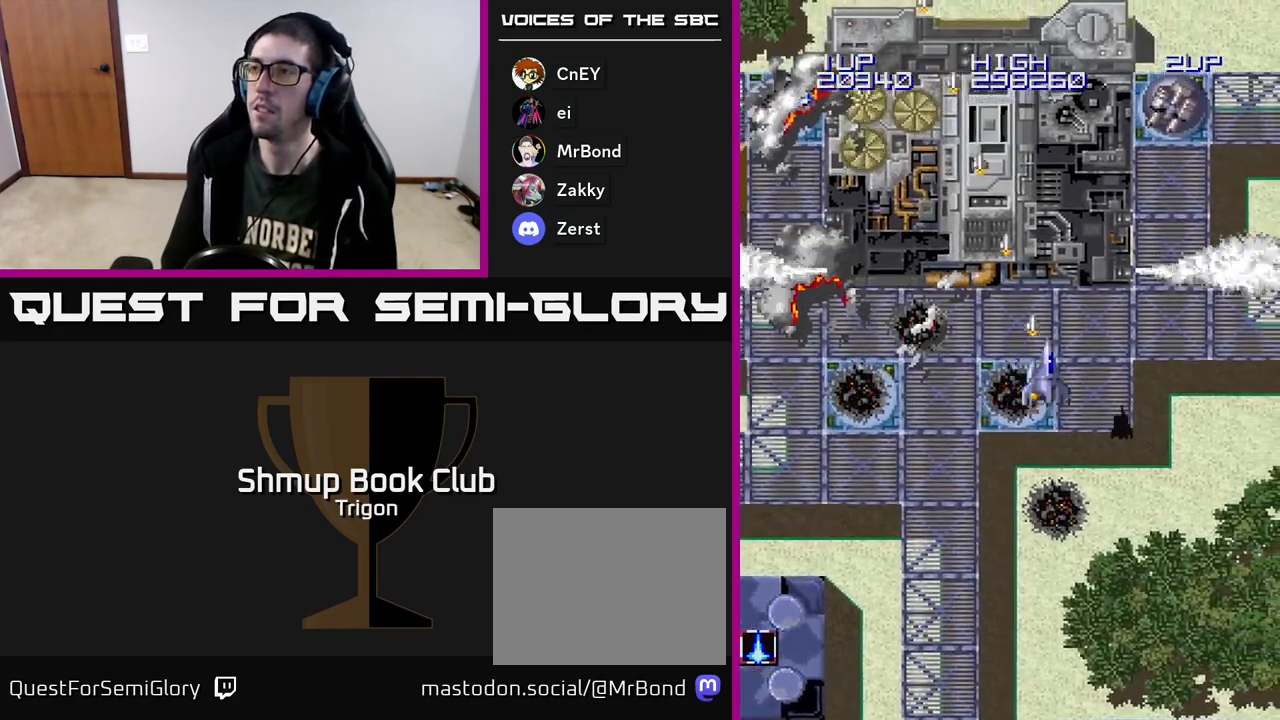
Gameplay with a controller (Xbox layout); each line is a JSON object with the inputs held at the frame after it. "events" lists button and stick changes between this image and that frame as [ms after this image, input, new state], when the widget could be followed in between. Not read: left_stick.
{"buttons": ["A", "DPAD_DOWN"], "right_stick": "center", "events": [[367, "DPAD_DOWN", "down"], [367, "DPAD_RIGHT", "up"]]}
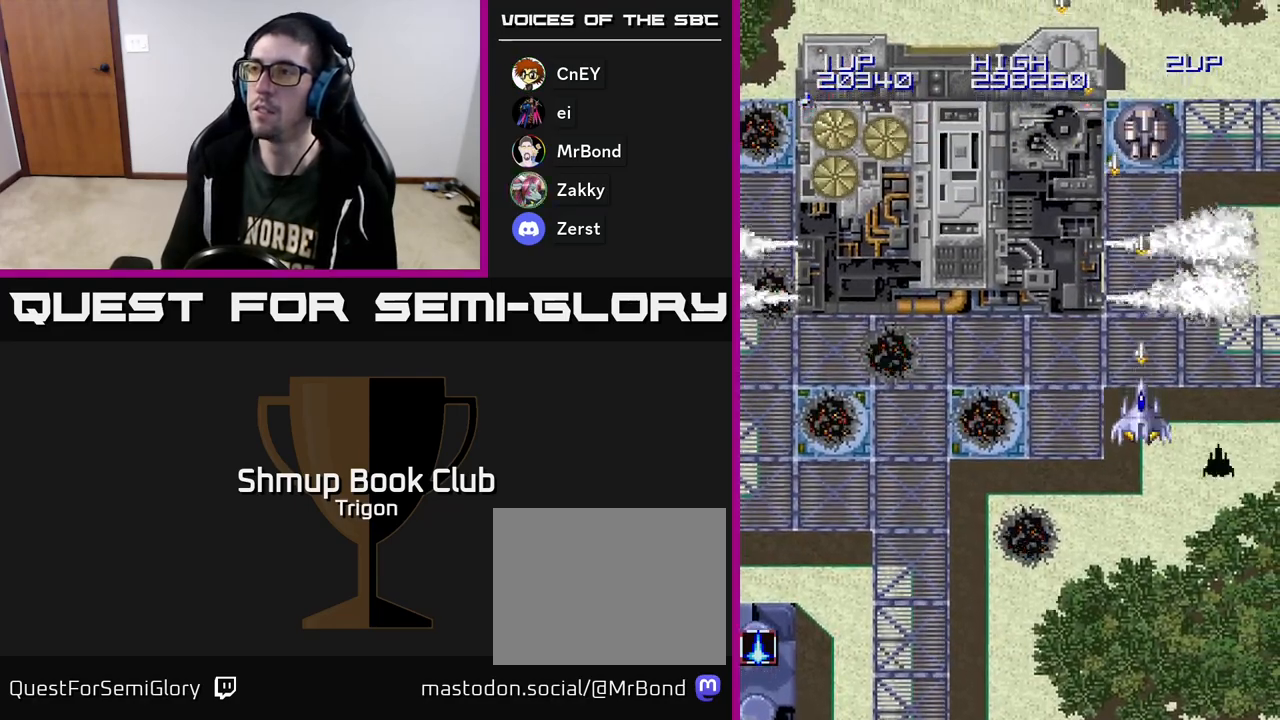
{"buttons": ["DPAD_UP", "DPAD_LEFT"], "right_stick": "center", "events": [[83, "DPAD_RIGHT", "down"], [150, "DPAD_RIGHT", "up"], [217, "DPAD_LEFT", "down"], [250, "A", "up"], [250, "DPAD_DOWN", "up"], [367, "DPAD_UP", "down"]]}
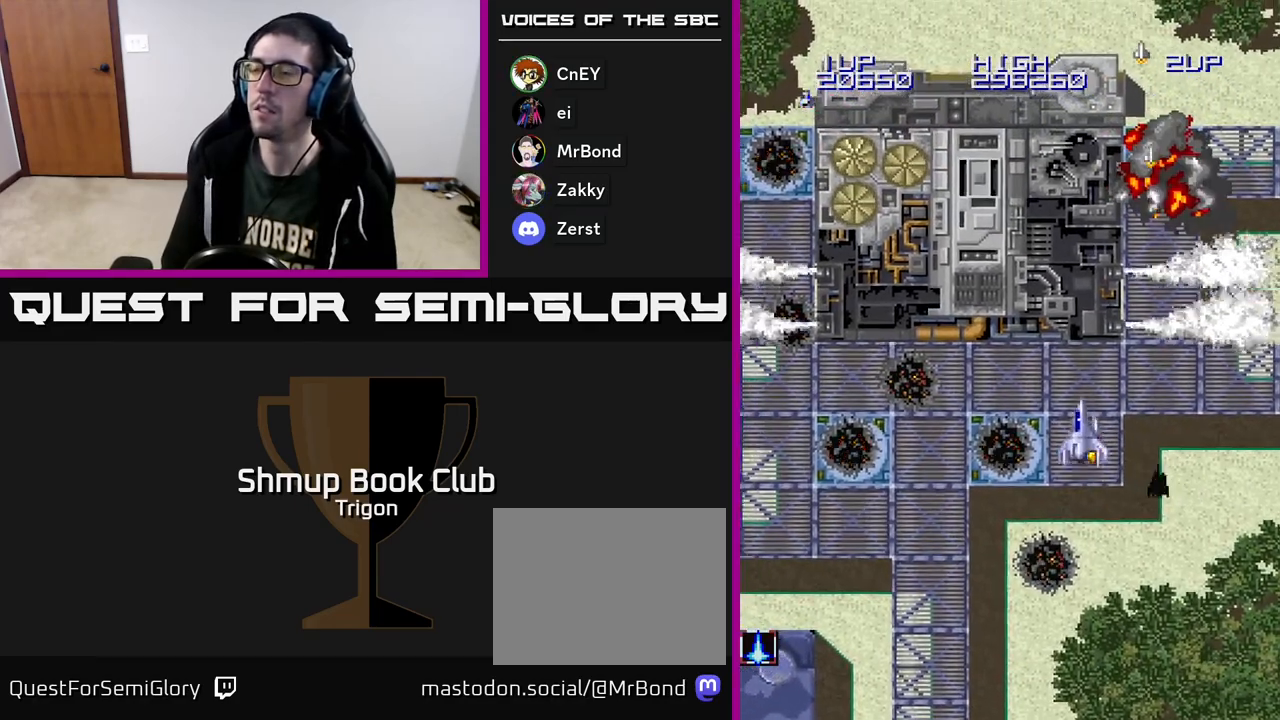
{"buttons": ["A", "DPAD_UP"], "right_stick": "center", "events": [[33, "DPAD_UP", "up"], [150, "A", "down"], [350, "DPAD_UP", "down"], [433, "DPAD_LEFT", "up"]]}
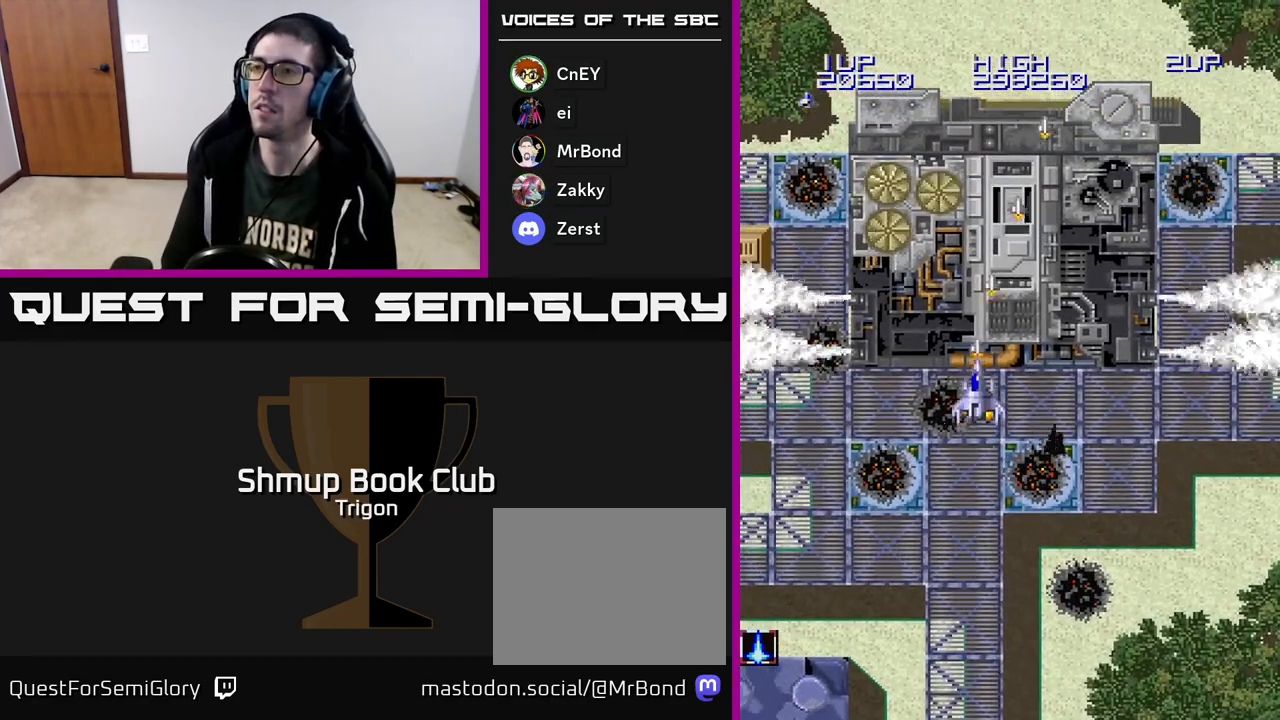
{"buttons": ["A", "DPAD_RIGHT"], "right_stick": "center", "events": [[33, "DPAD_UP", "up"], [400, "DPAD_RIGHT", "down"]]}
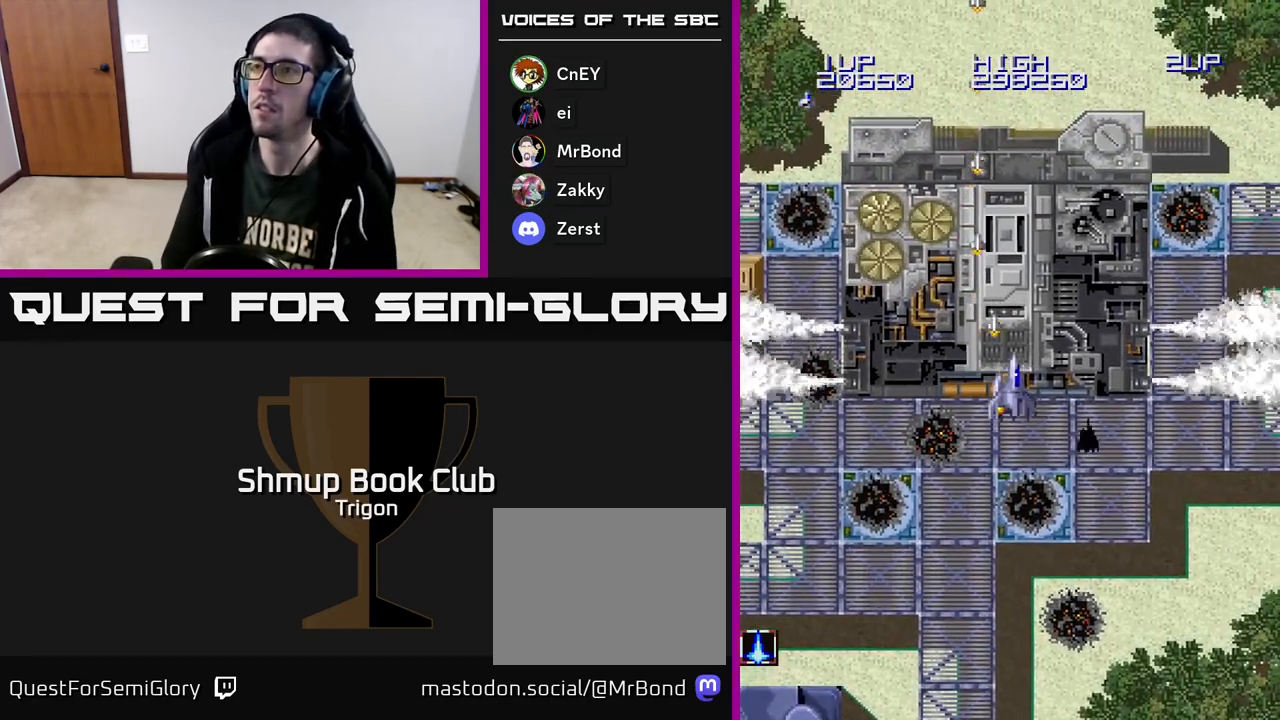
{"buttons": ["A", "DPAD_LEFT"], "right_stick": "center", "events": [[317, "DPAD_RIGHT", "up"], [333, "DPAD_DOWN", "down"], [350, "DPAD_LEFT", "down"], [383, "DPAD_DOWN", "up"]]}
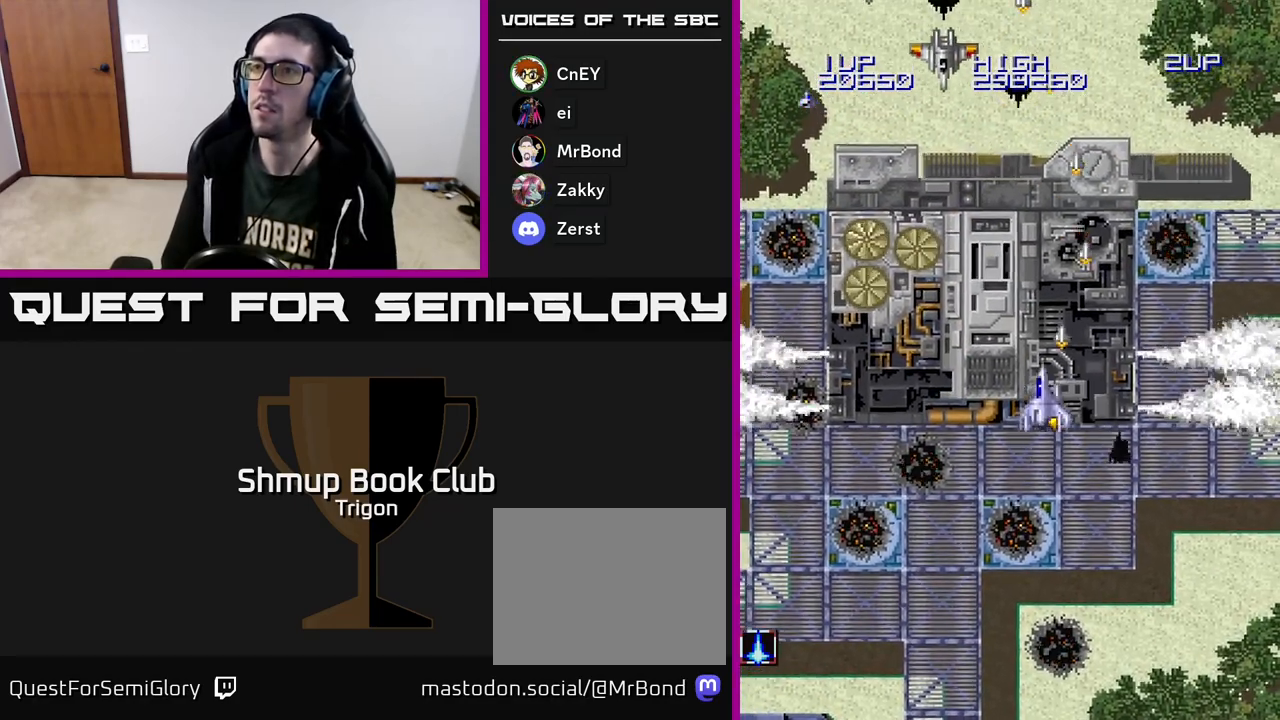
{"buttons": ["A", "DPAD_LEFT"], "right_stick": "center", "events": []}
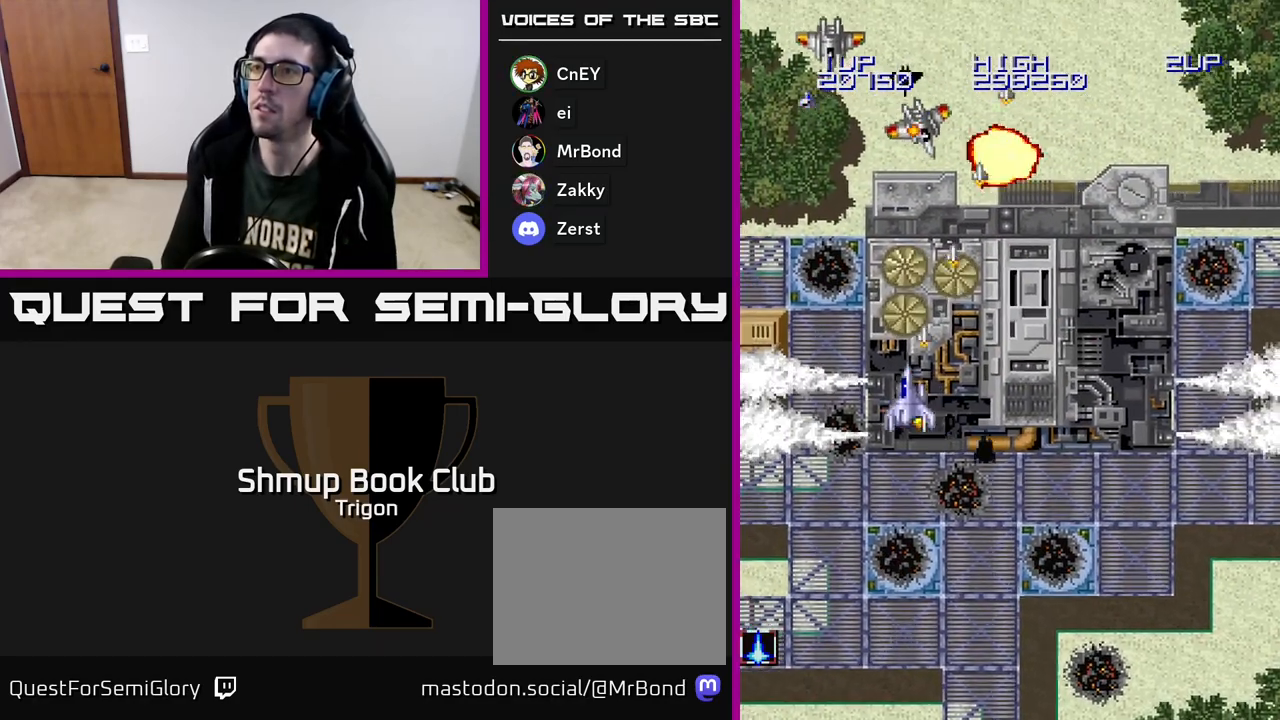
{"buttons": ["A"], "right_stick": "center", "events": [[267, "DPAD_DOWN", "down"], [300, "DPAD_LEFT", "up"], [350, "DPAD_RIGHT", "down"], [500, "DPAD_DOWN", "up"], [500, "DPAD_RIGHT", "up"]]}
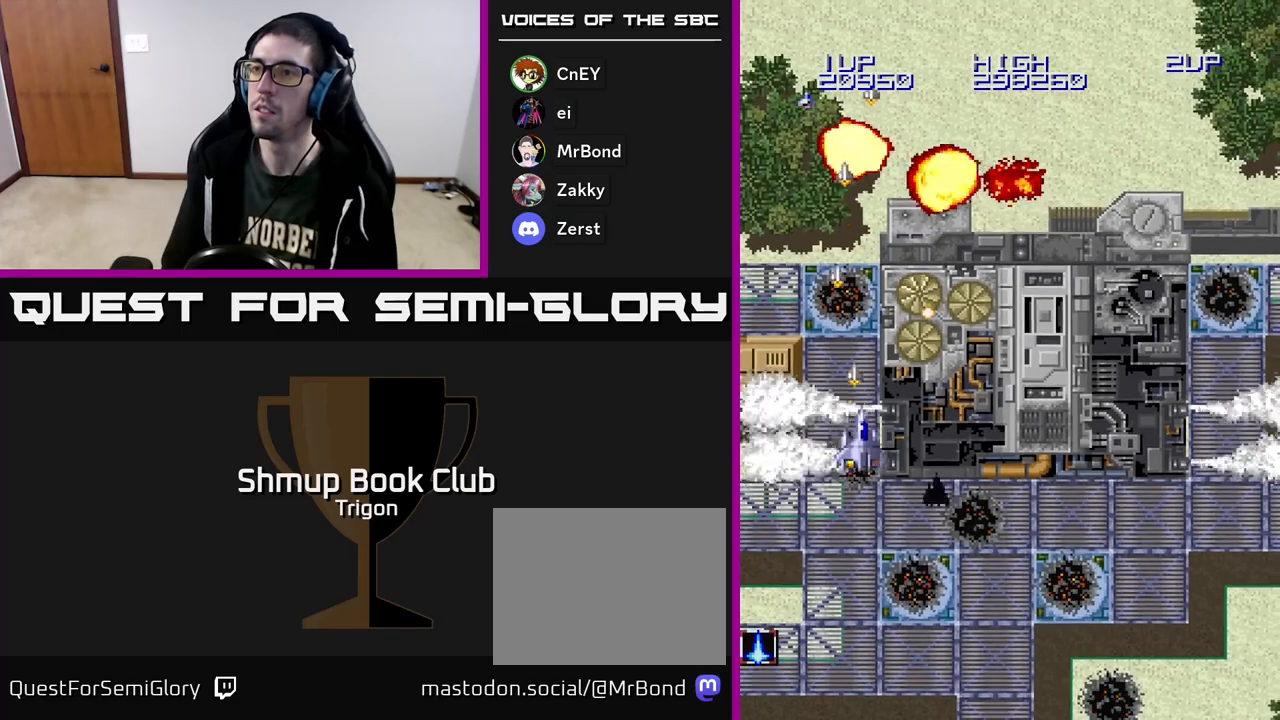
{"buttons": ["A", "DPAD_RIGHT"], "right_stick": "center", "events": [[33, "DPAD_LEFT", "down"], [50, "DPAD_UP", "down"], [150, "DPAD_LEFT", "up"], [217, "DPAD_RIGHT", "down"], [367, "DPAD_UP", "up"]]}
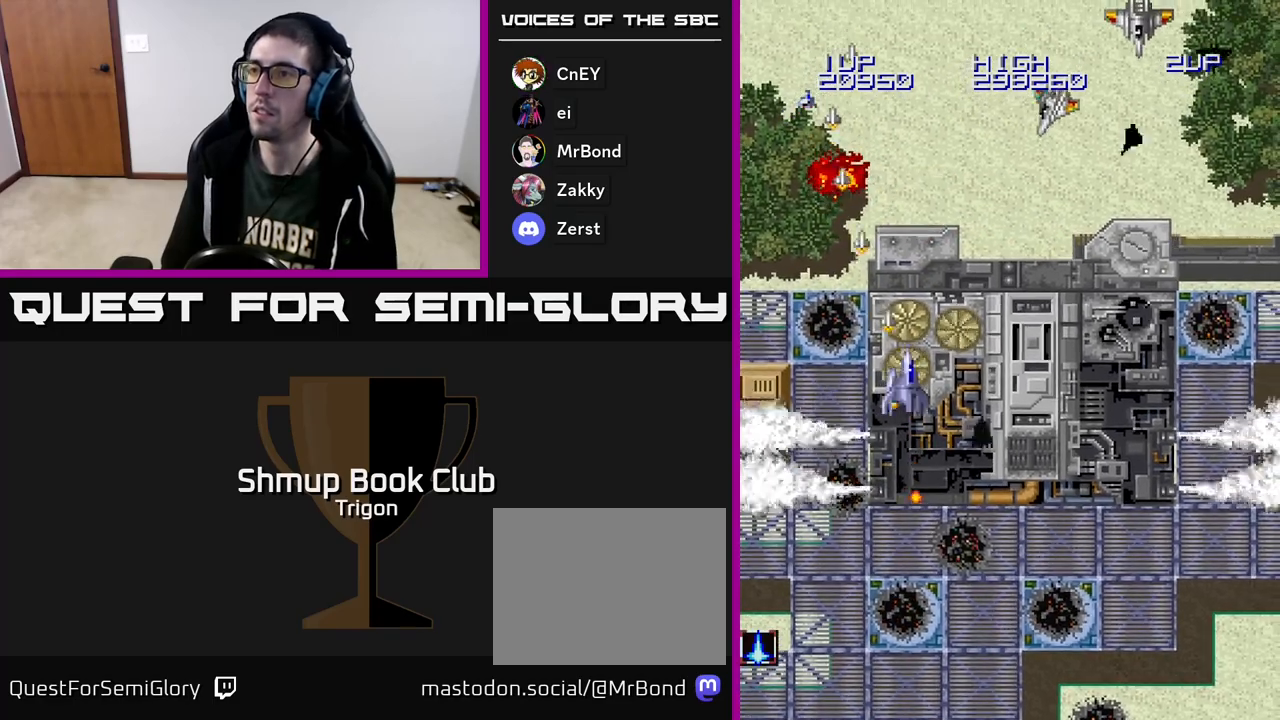
{"buttons": ["A", "DPAD_RIGHT"], "right_stick": "center", "events": []}
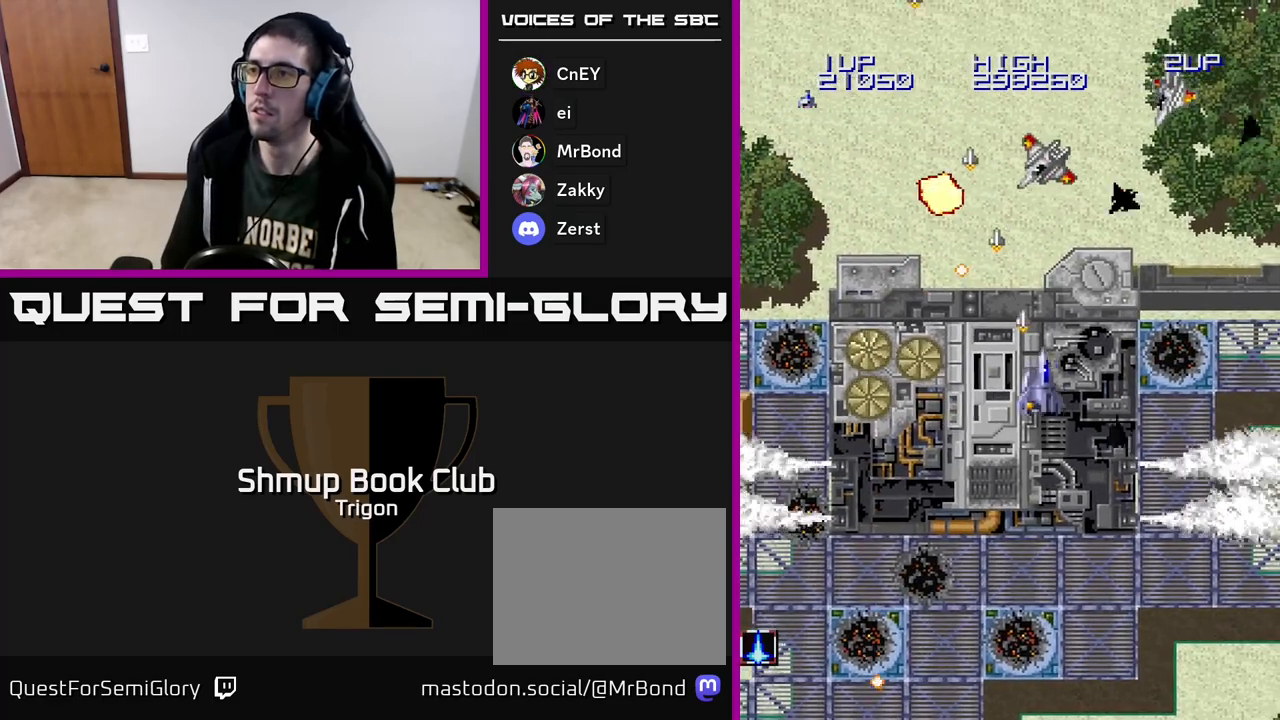
{"buttons": ["A", "DPAD_DOWN", "DPAD_LEFT"], "right_stick": "center", "events": [[150, "DPAD_DOWN", "down"], [400, "DPAD_RIGHT", "up"], [433, "DPAD_LEFT", "down"]]}
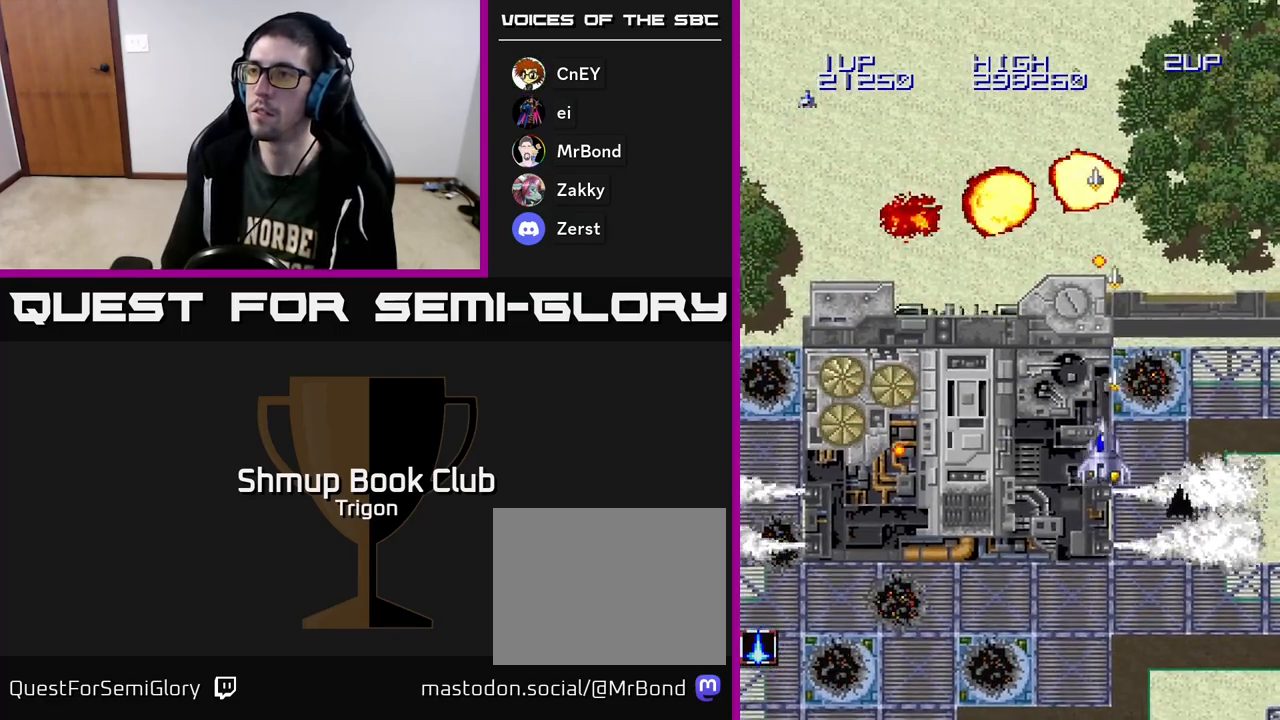
{"buttons": ["A", "DPAD_DOWN"], "right_stick": "center", "events": [[217, "DPAD_DOWN", "up"], [433, "DPAD_DOWN", "down"], [467, "DPAD_LEFT", "up"]]}
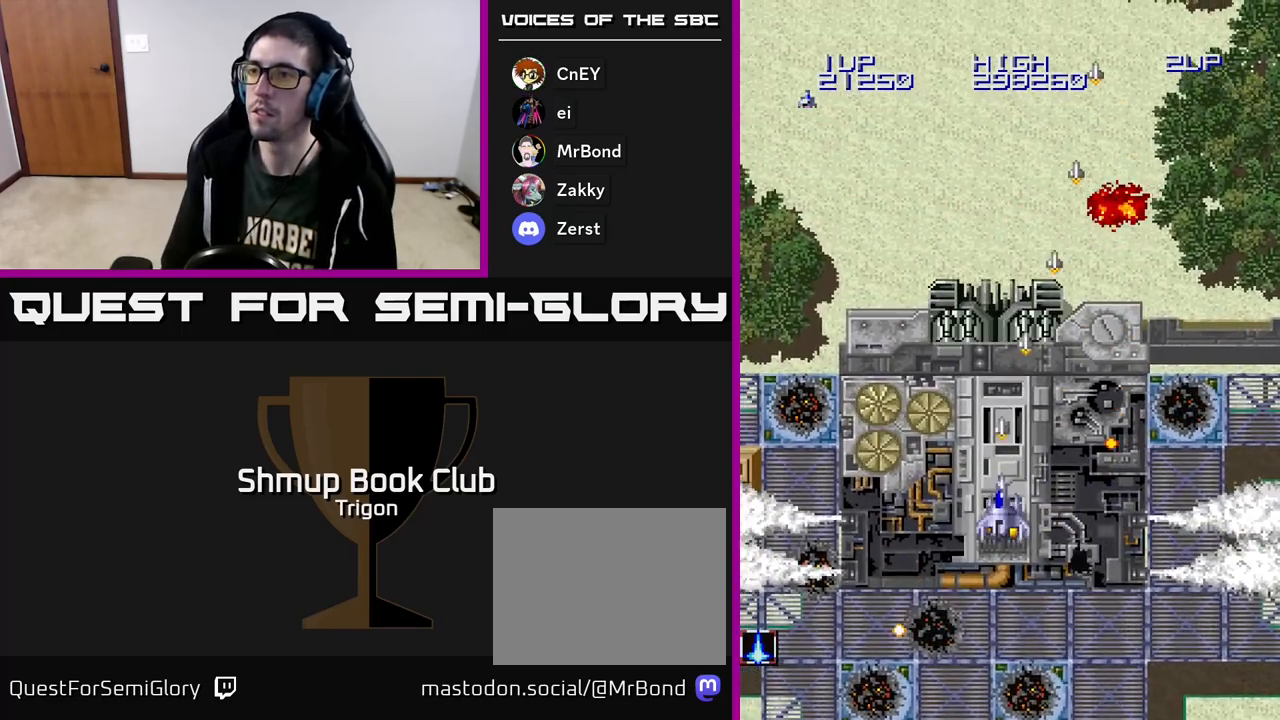
{"buttons": ["A"], "right_stick": "center", "events": [[33, "DPAD_DOWN", "up"]]}
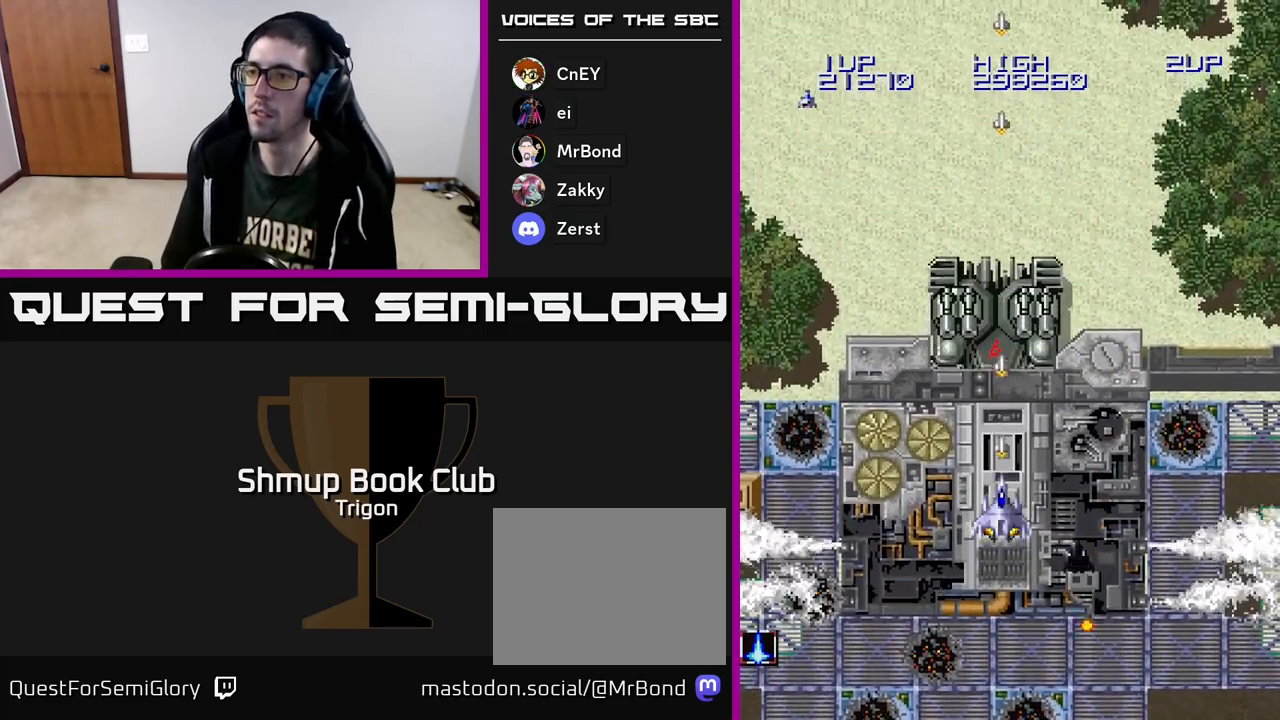
{"buttons": ["A"], "right_stick": "center", "events": [[350, "DPAD_DOWN", "down"], [400, "DPAD_DOWN", "up"]]}
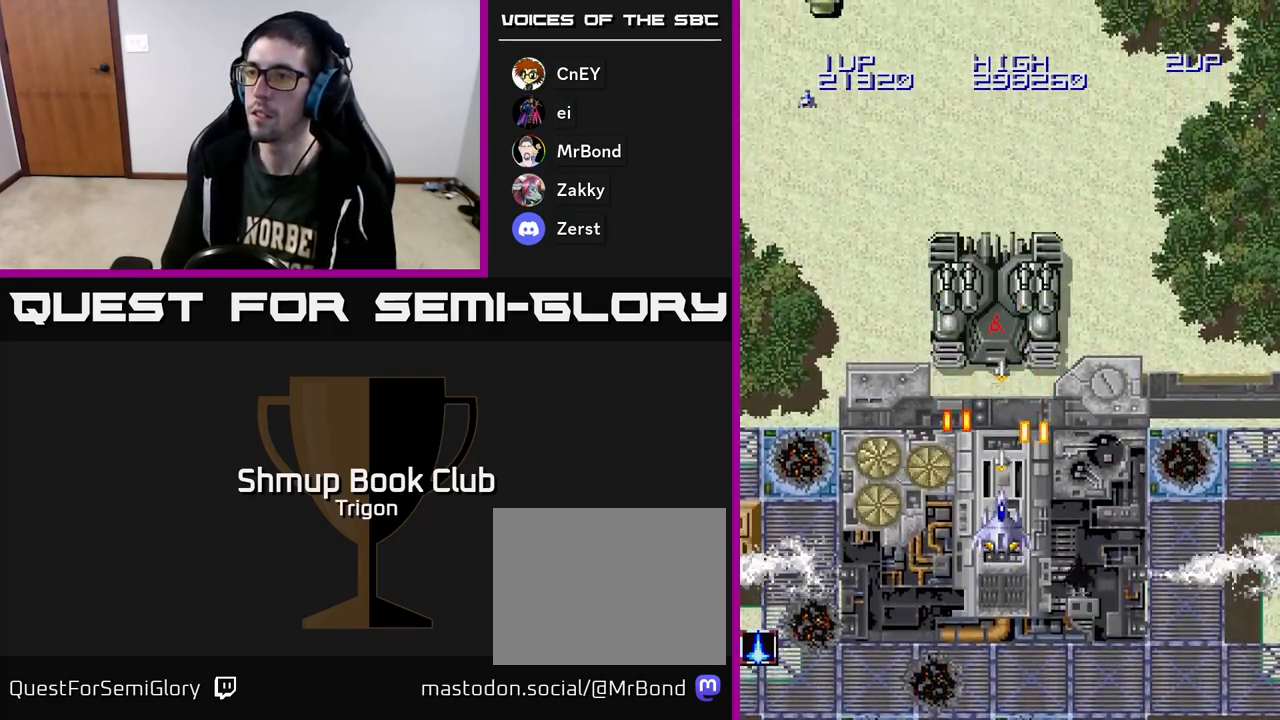
{"buttons": ["A"], "right_stick": "center", "events": [[100, "DPAD_LEFT", "down"], [133, "DPAD_LEFT", "up"]]}
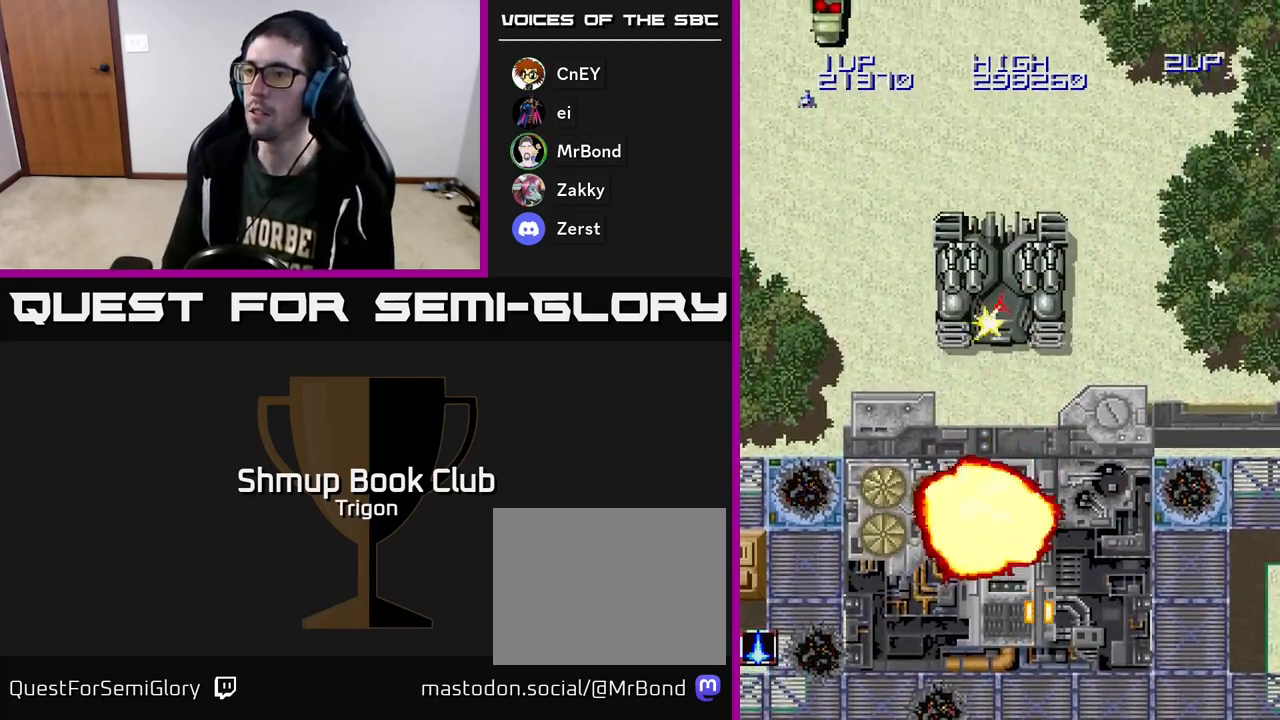
{"buttons": ["A"], "right_stick": "center", "events": []}
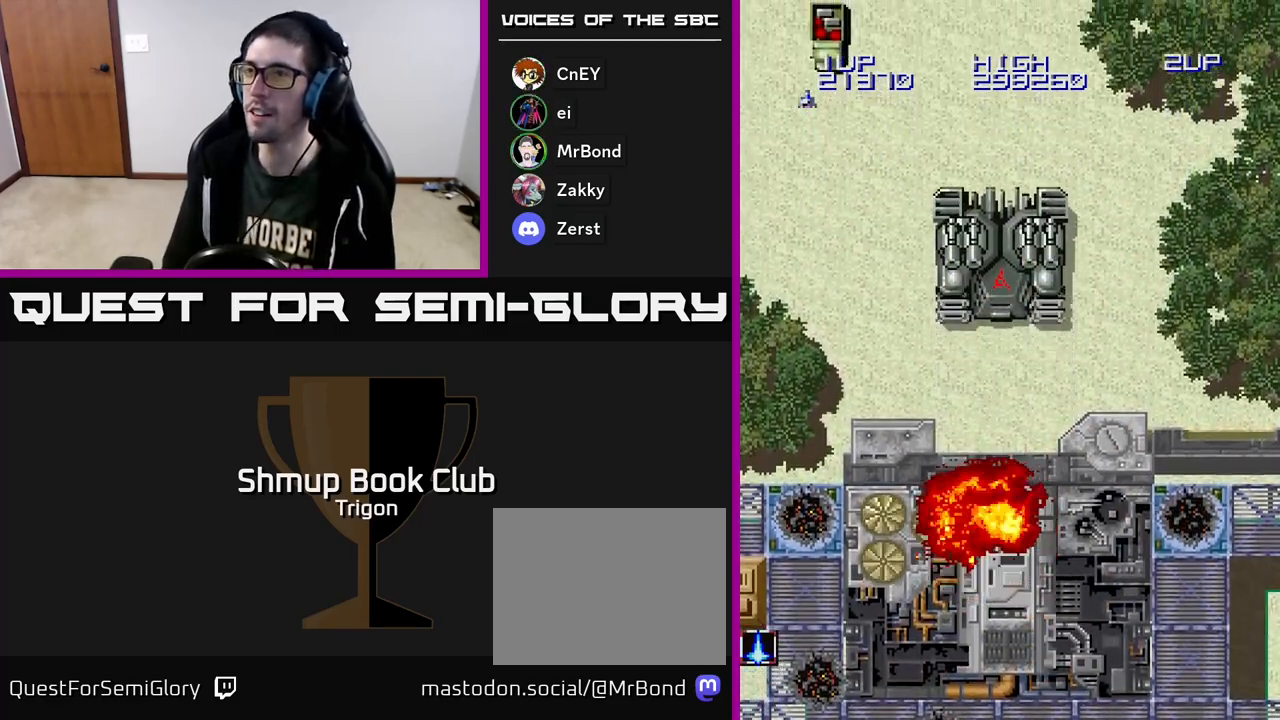
{"buttons": [], "right_stick": "center", "events": [[483, "A", "up"]]}
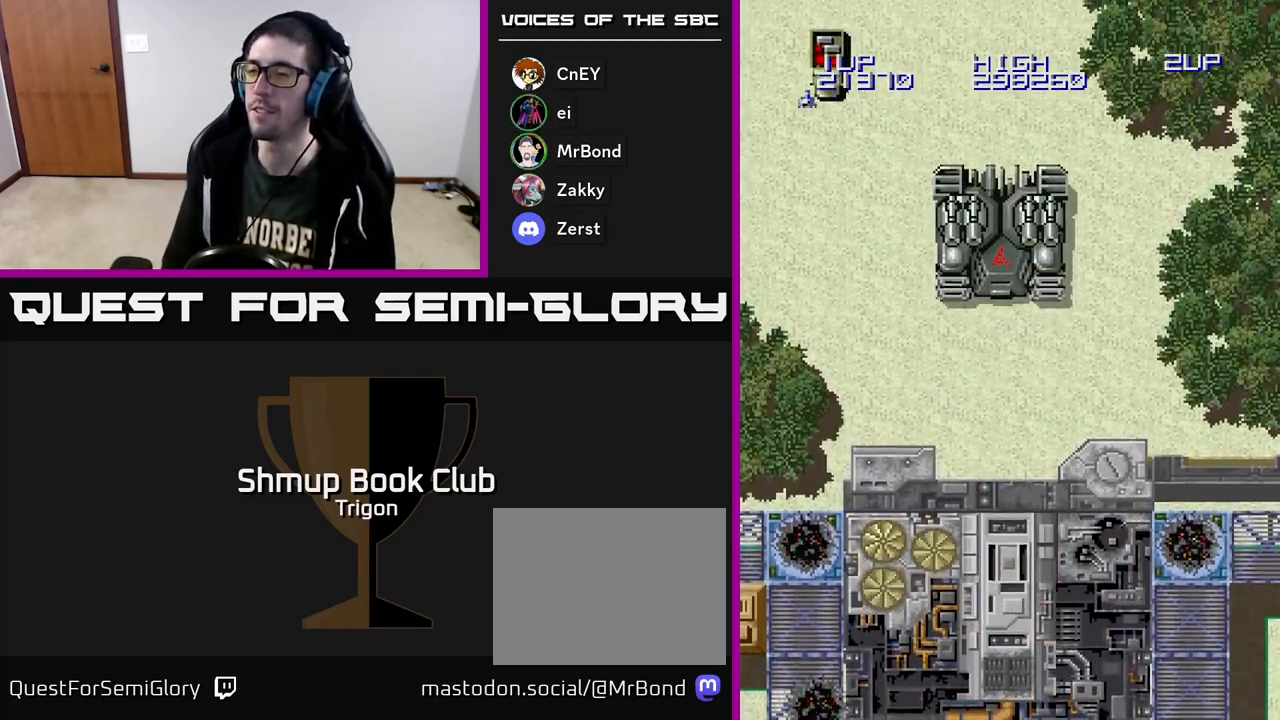
{"buttons": [], "right_stick": "center", "events": [[133, "A", "down"], [433, "A", "up"]]}
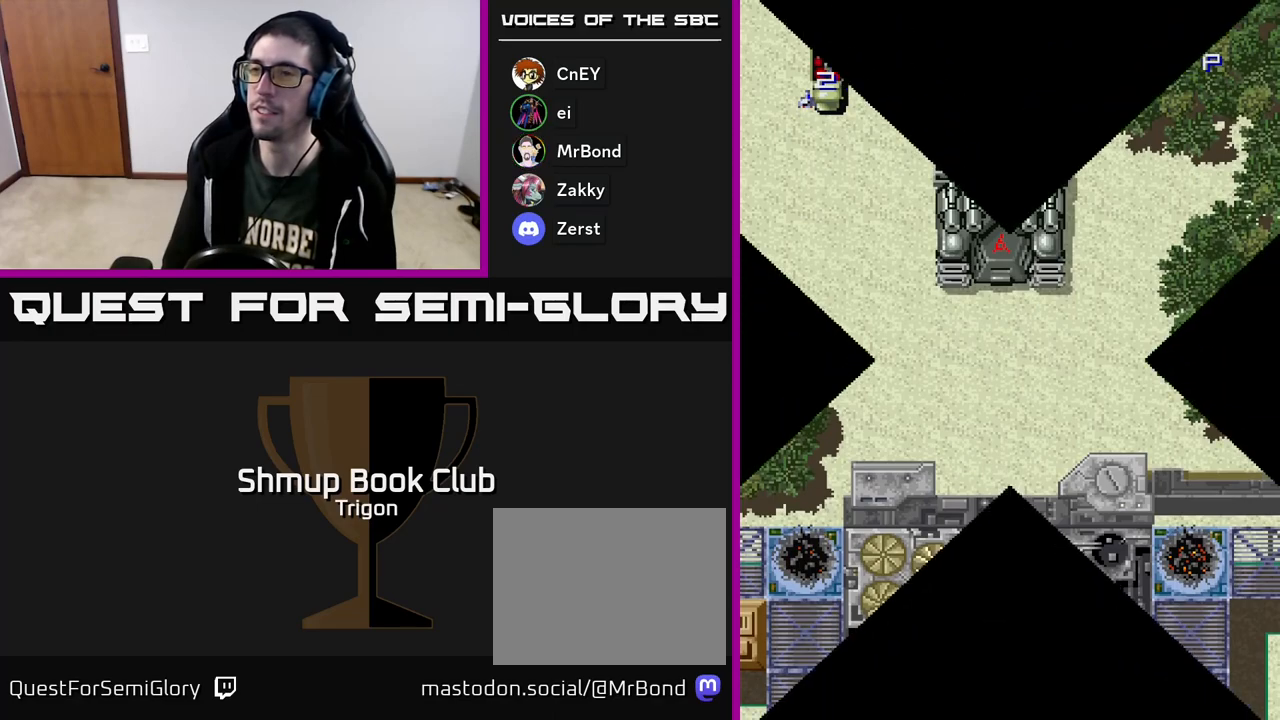
{"buttons": ["A"], "right_stick": "center", "events": [[83, "A", "down"], [217, "A", "up"], [317, "A", "down"], [383, "A", "up"], [483, "A", "down"]]}
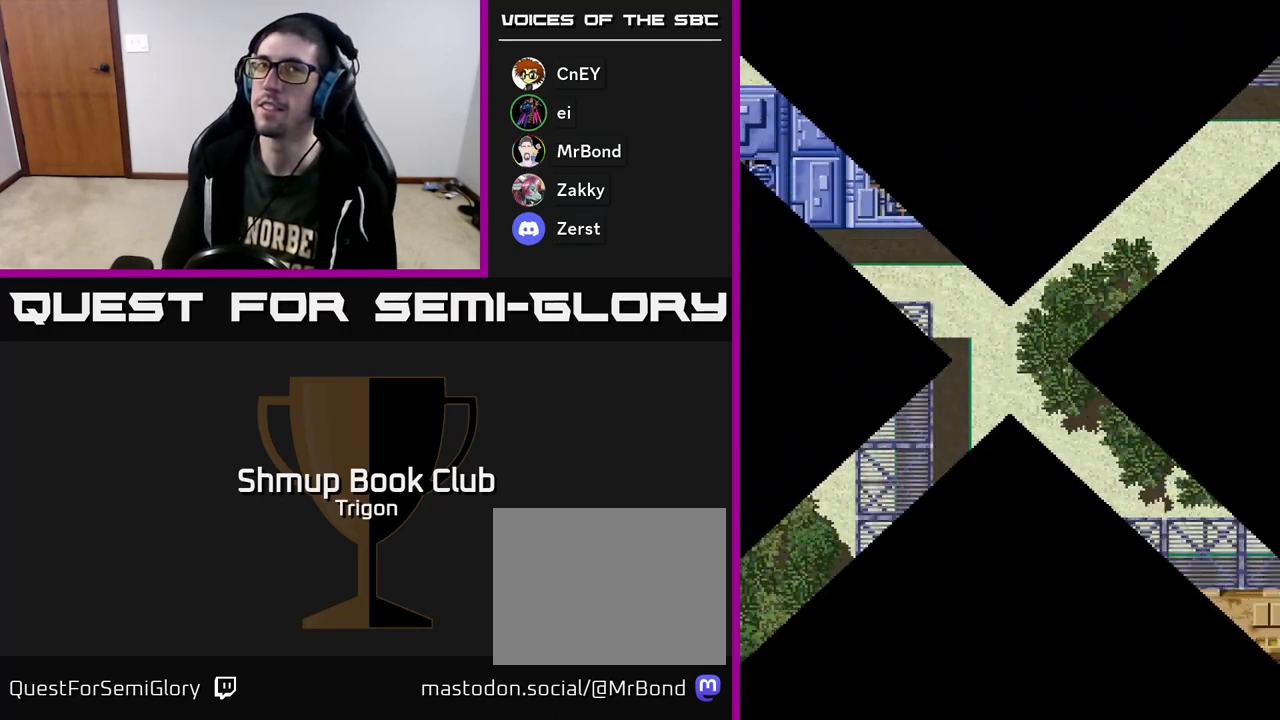
{"buttons": ["A"], "right_stick": "center", "events": [[33, "A", "up"], [117, "A", "down"], [167, "A", "up"], [267, "A", "down"], [350, "A", "up"], [450, "A", "down"]]}
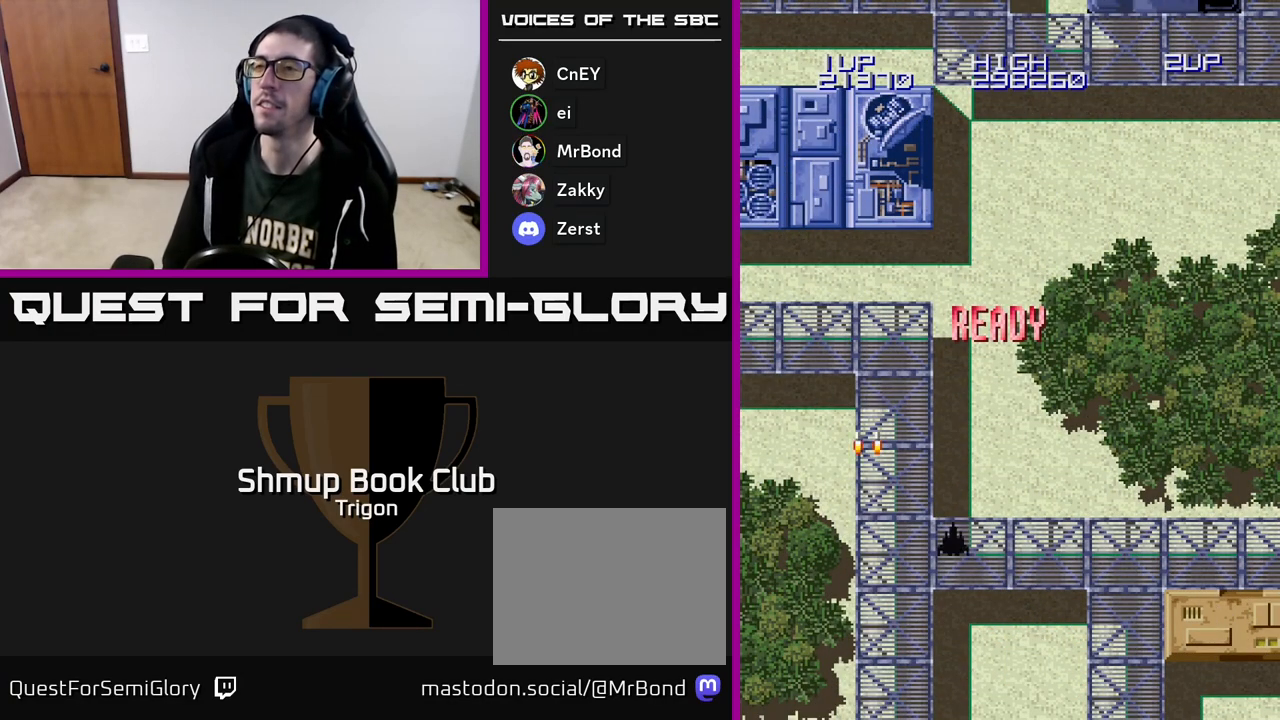
{"buttons": ["A"], "right_stick": "center", "events": [[83, "A", "up"], [167, "A", "down"], [317, "A", "up"], [383, "A", "down"]]}
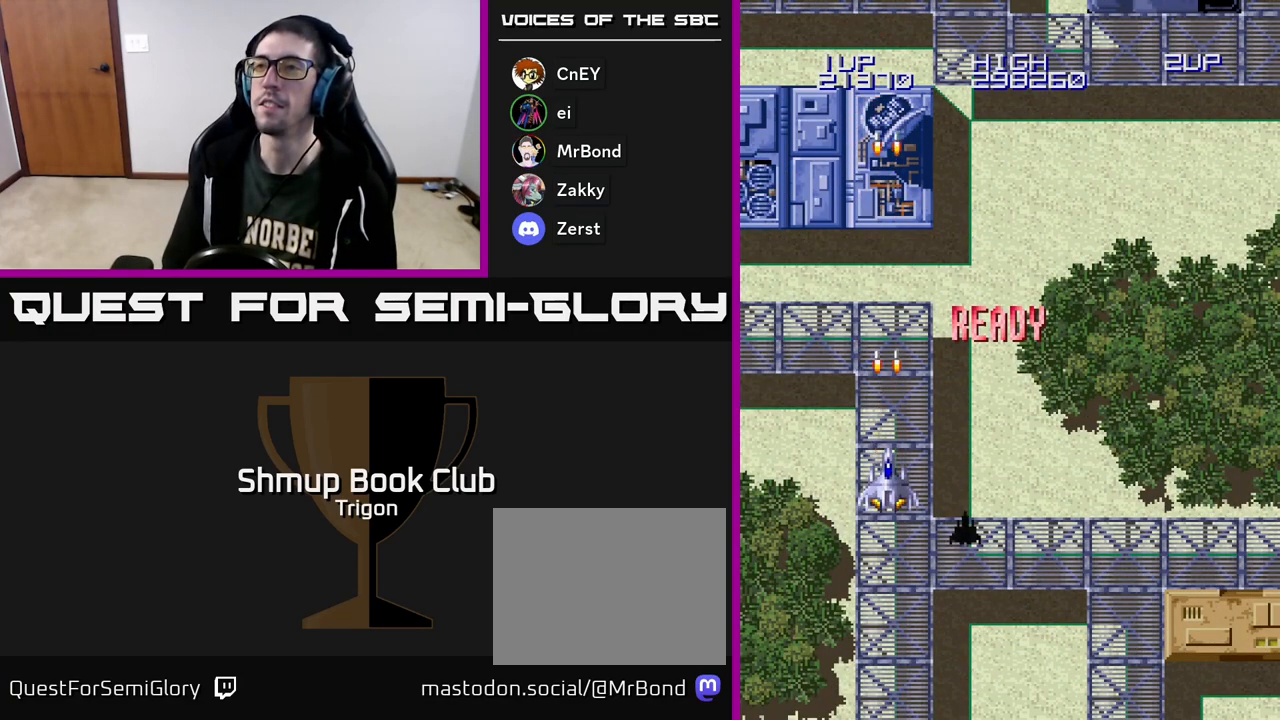
{"buttons": ["A"], "right_stick": "center", "events": [[17, "A", "up"], [117, "DPAD_UP", "down"], [150, "A", "down"], [317, "A", "up"], [400, "A", "down"], [417, "DPAD_UP", "up"]]}
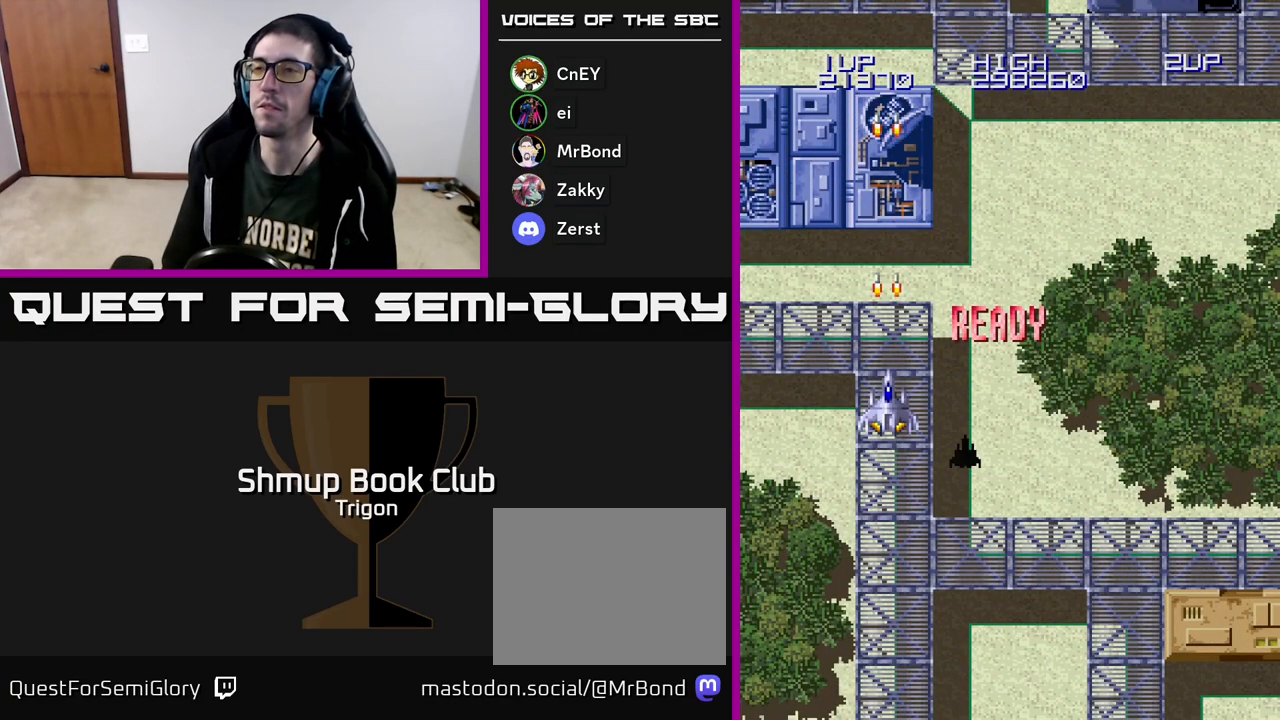
{"buttons": ["A"], "right_stick": "center", "events": [[33, "A", "up"], [133, "A", "down"], [250, "A", "up"], [400, "A", "down"]]}
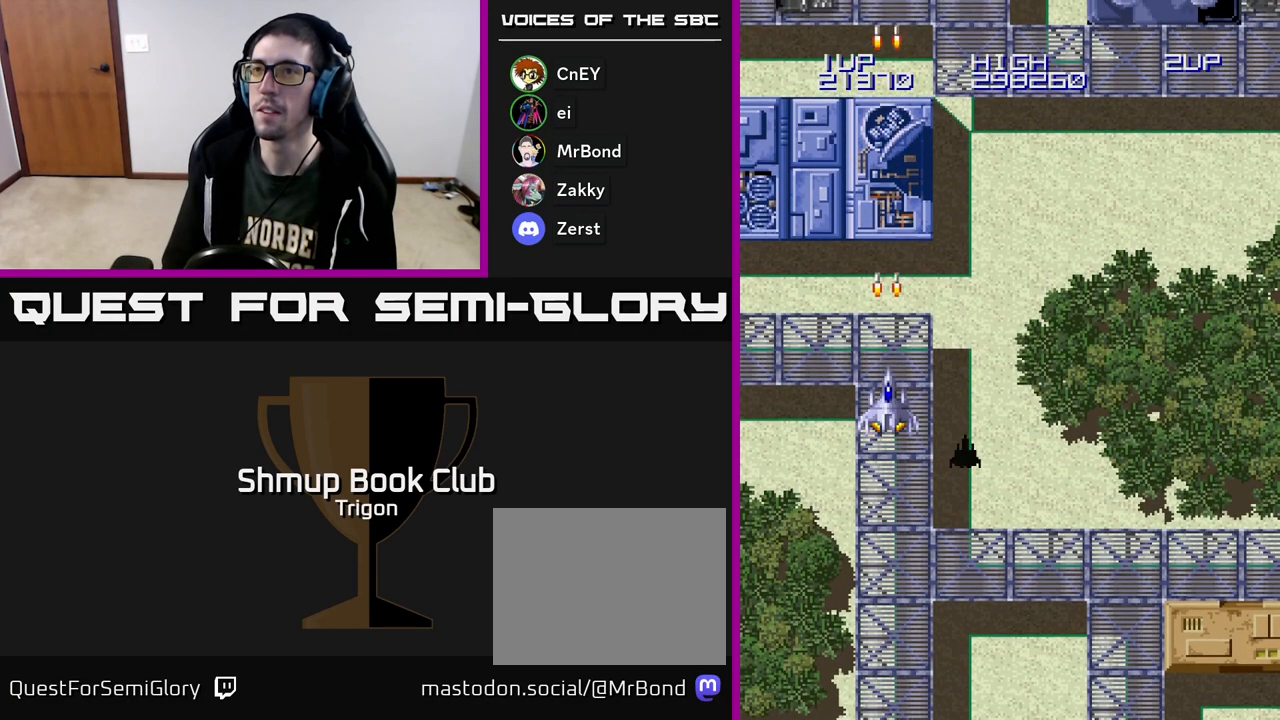
{"buttons": [], "right_stick": "center", "events": [[17, "A", "up"], [183, "A", "down"], [283, "A", "up"], [367, "A", "down"], [450, "A", "up"]]}
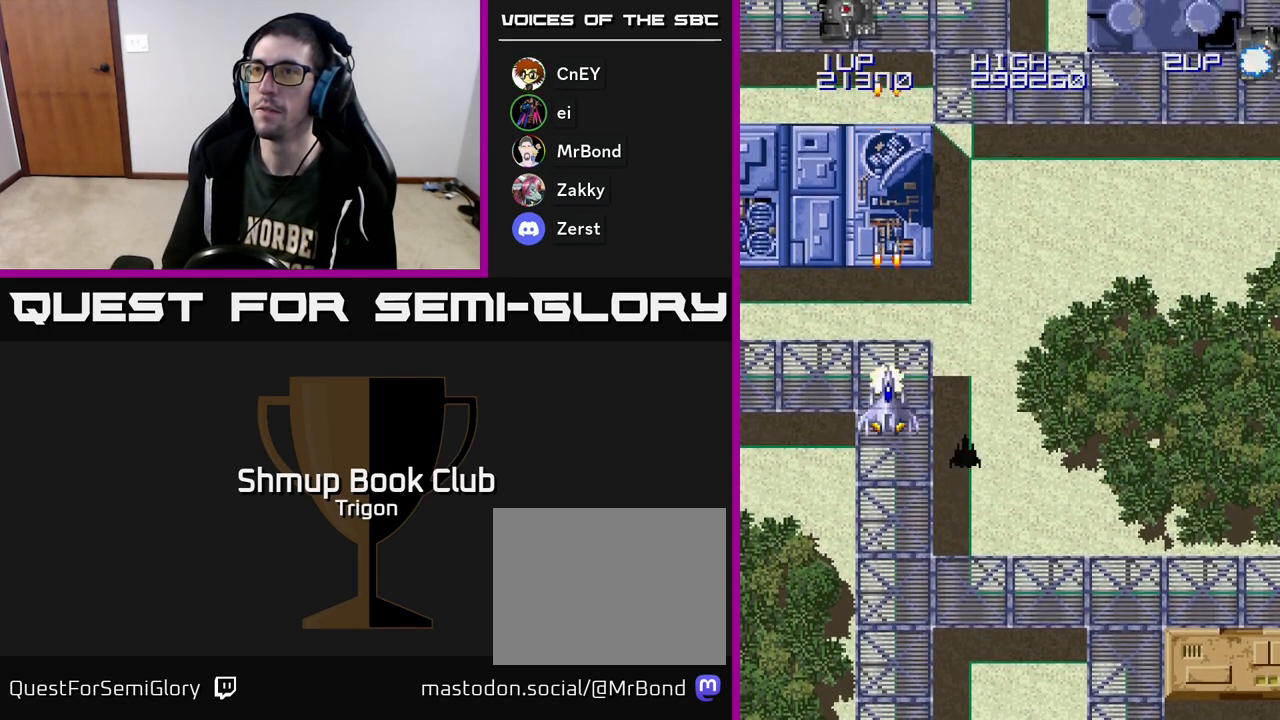
{"buttons": ["DPAD_RIGHT"], "right_stick": "center", "events": [[17, "A", "down"], [100, "A", "up"], [100, "DPAD_RIGHT", "down"]]}
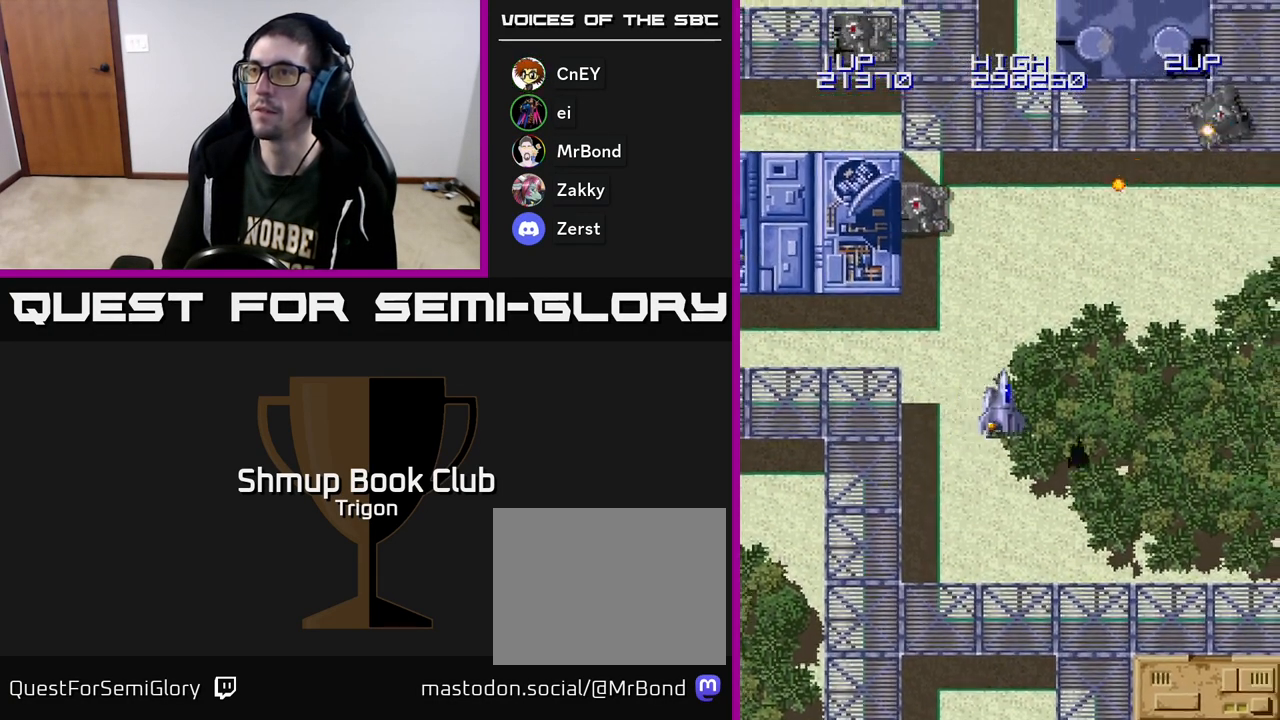
{"buttons": ["DPAD_DOWN"], "right_stick": "center", "events": [[33, "A", "down"], [117, "A", "up"], [150, "DPAD_RIGHT", "up"], [167, "DPAD_LEFT", "down"], [267, "DPAD_DOWN", "down"], [367, "A", "down"], [467, "A", "up"], [483, "DPAD_LEFT", "up"]]}
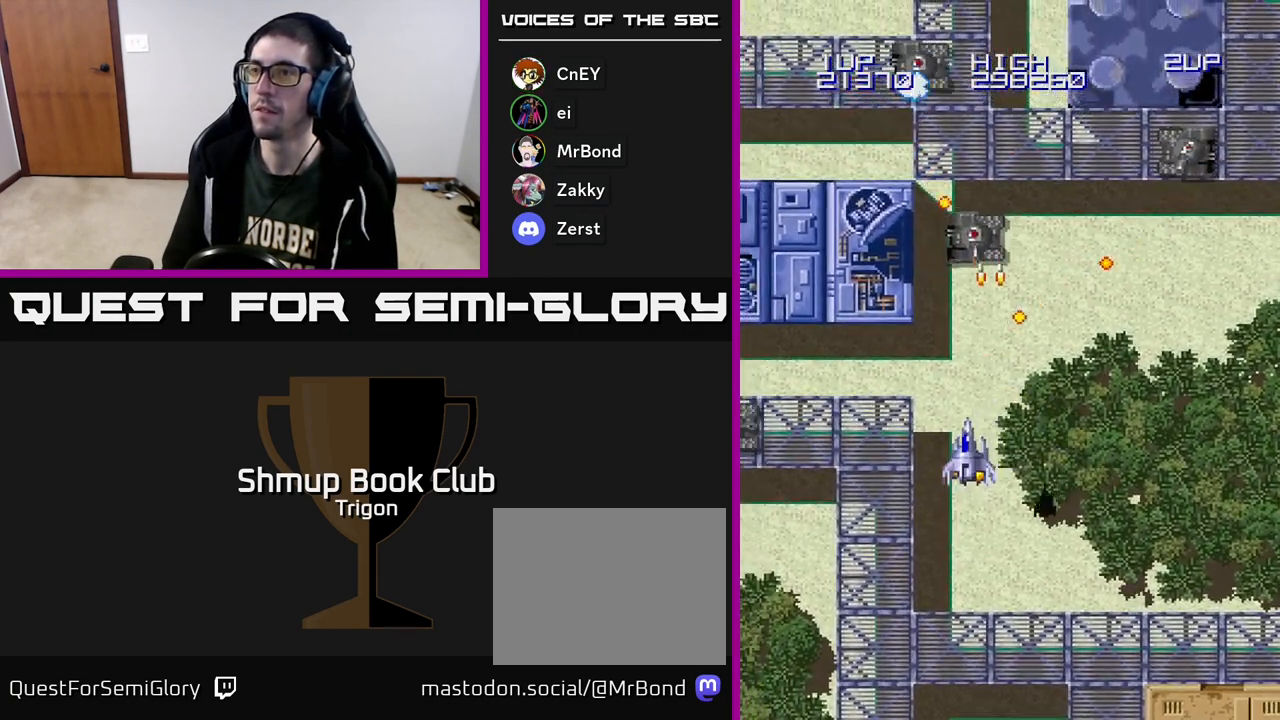
{"buttons": ["DPAD_RIGHT"], "right_stick": "center", "events": [[33, "A", "down"], [100, "A", "up"], [117, "DPAD_RIGHT", "down"], [150, "A", "down"], [233, "A", "up"], [333, "DPAD_DOWN", "up"]]}
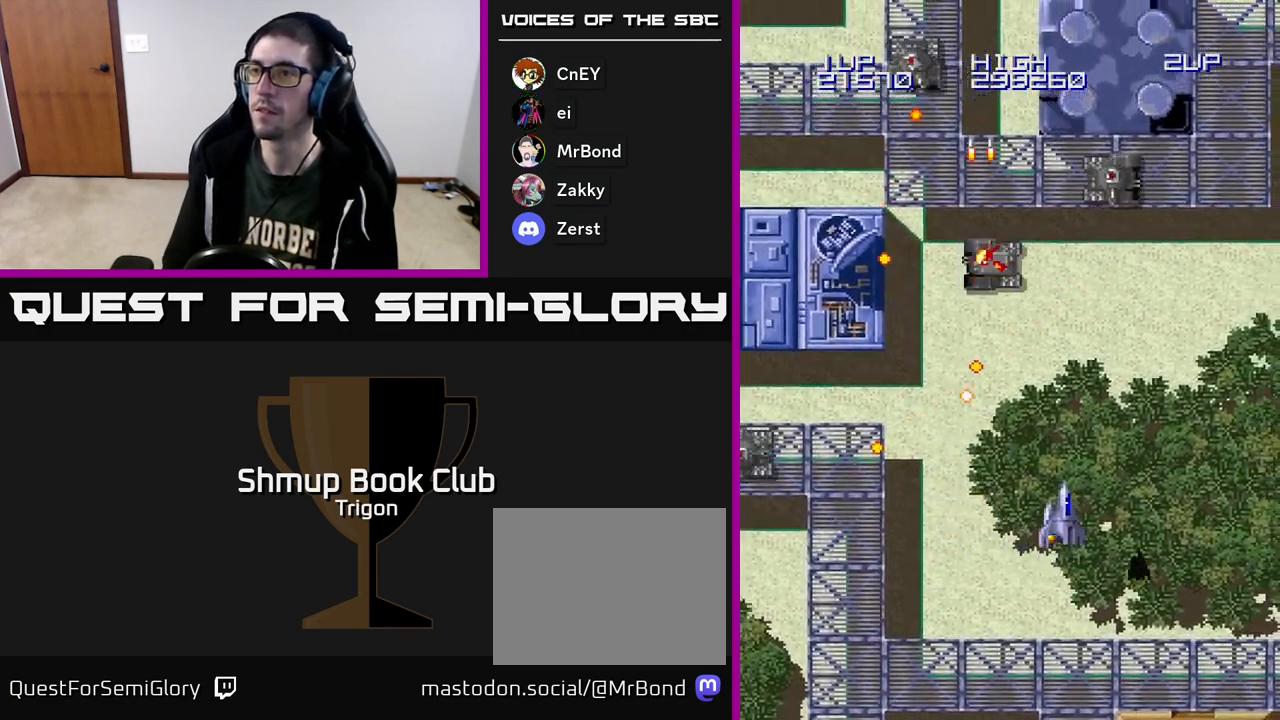
{"buttons": ["DPAD_LEFT"], "right_stick": "center", "events": [[50, "A", "down"], [83, "DPAD_UP", "down"], [117, "A", "up"], [183, "A", "down"], [217, "DPAD_RIGHT", "up"], [250, "A", "up"], [333, "DPAD_LEFT", "down"], [500, "DPAD_UP", "up"]]}
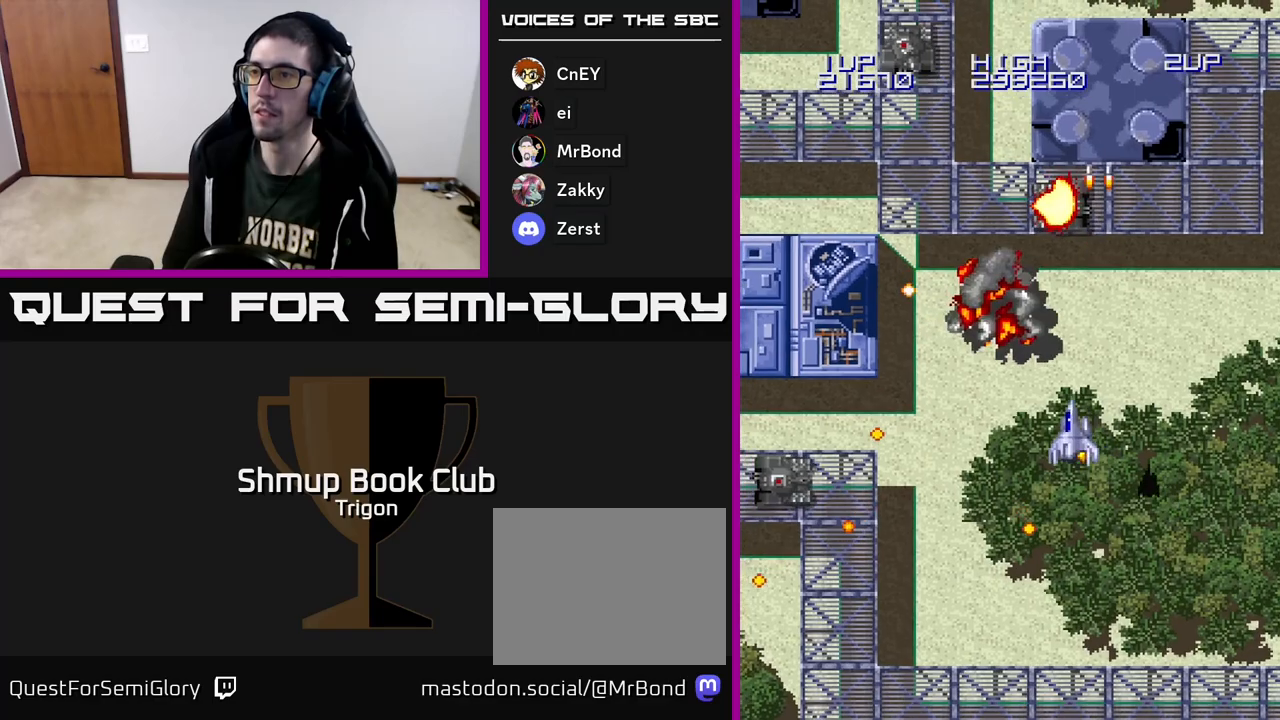
{"buttons": ["DPAD_RIGHT"], "right_stick": "center", "events": [[50, "DPAD_DOWN", "down"], [383, "DPAD_LEFT", "up"], [433, "DPAD_RIGHT", "down"], [450, "DPAD_DOWN", "up"]]}
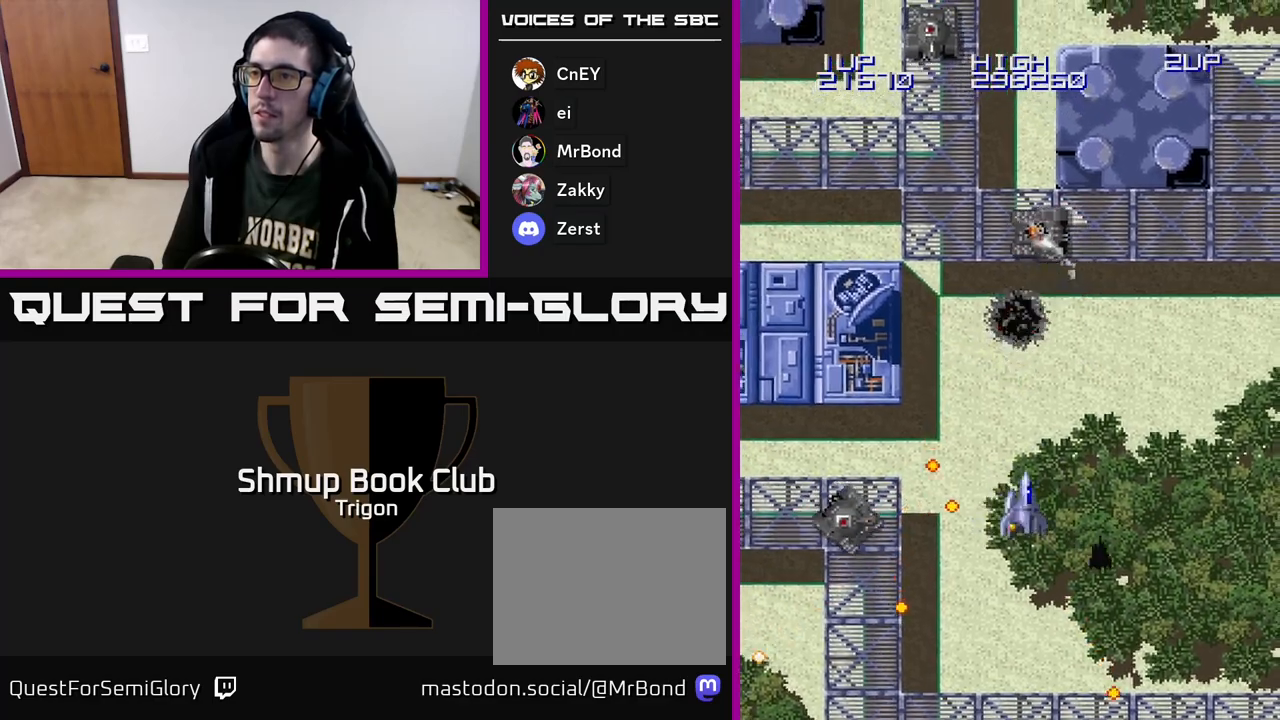
{"buttons": ["DPAD_DOWN", "DPAD_LEFT"], "right_stick": "center", "events": [[67, "DPAD_DOWN", "down"], [133, "DPAD_RIGHT", "up"], [350, "DPAD_LEFT", "down"]]}
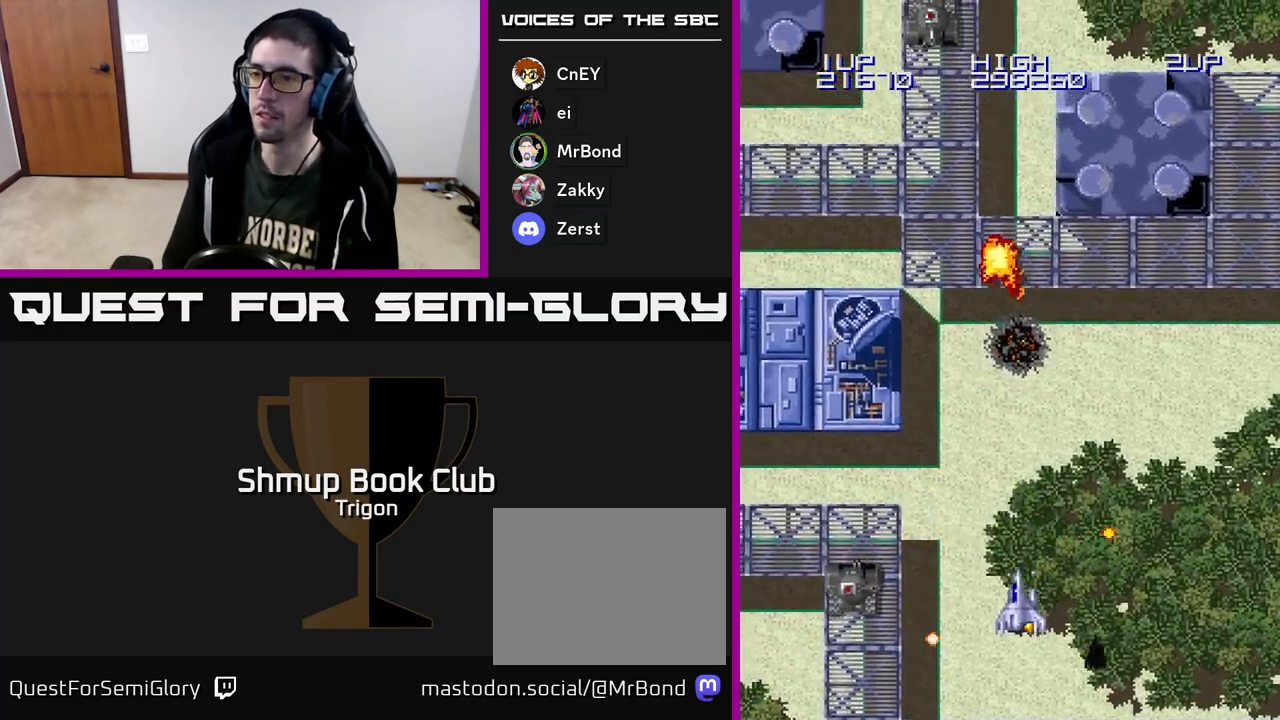
{"buttons": ["DPAD_DOWN", "DPAD_LEFT"], "right_stick": "center", "events": []}